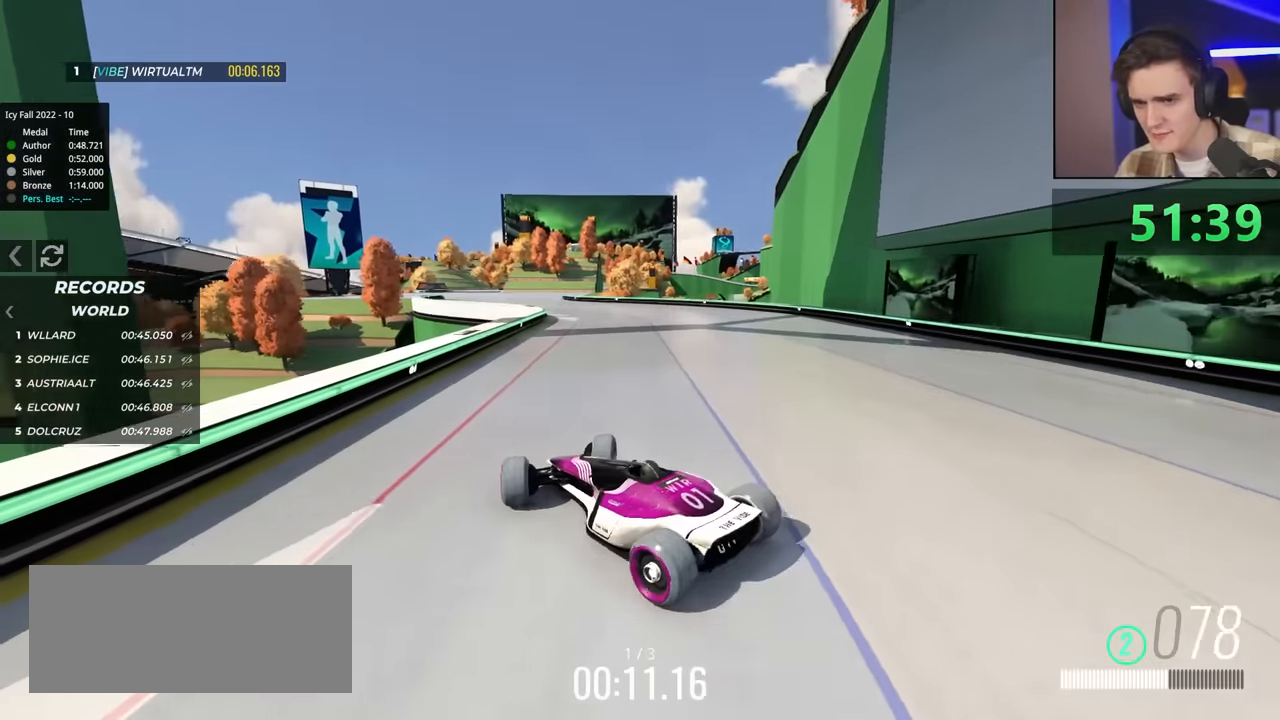
Gameplay with keyboard; each line is a JSON object with the keys held at the frame after it. "events" lists presses ("down") and releases ("up") of "brake", "down", "left", "right" and "up" between this image and that frame as [ms after this image, input, new state], when the widget could be followed in between. No other keys are recorded. Mouse input is not recorded. Key names are as the overlay labels them; some are game actions (e.g. jump) rather than physical keys.
{"keys": ["left", "up"], "events": [[284, "right", "up"], [384, "left", "down"]]}
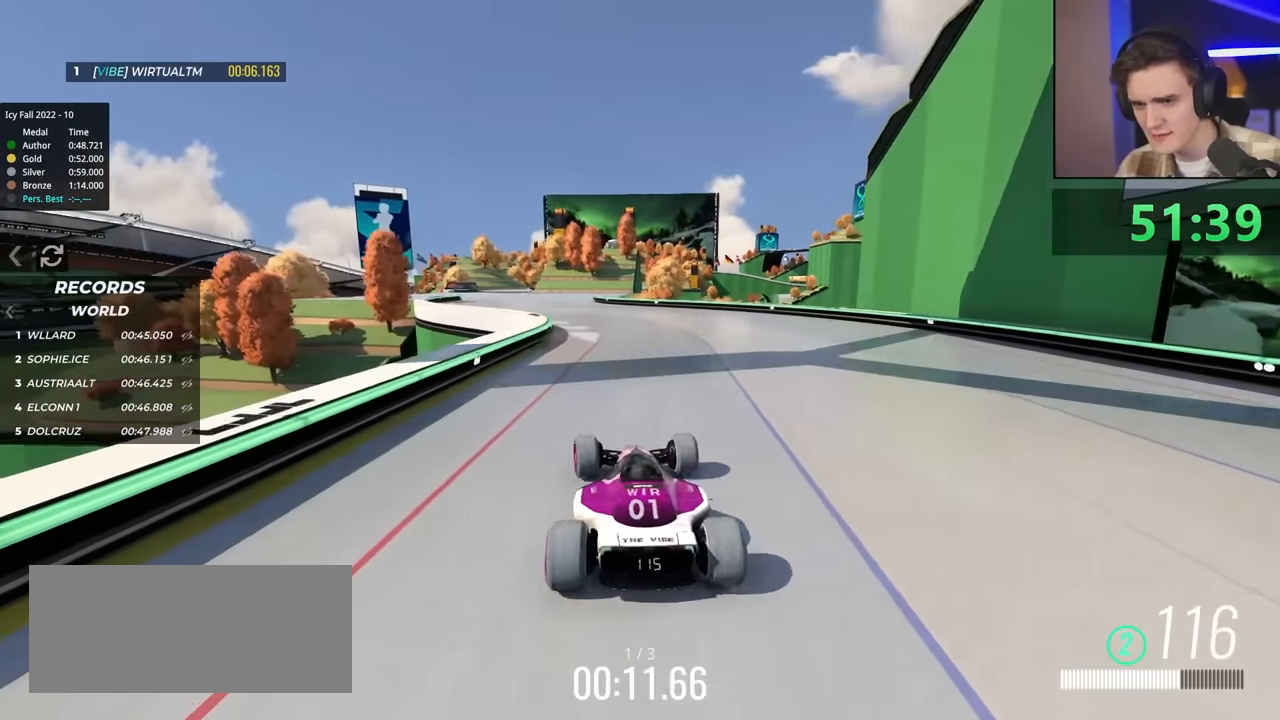
{"keys": ["left", "up"], "events": []}
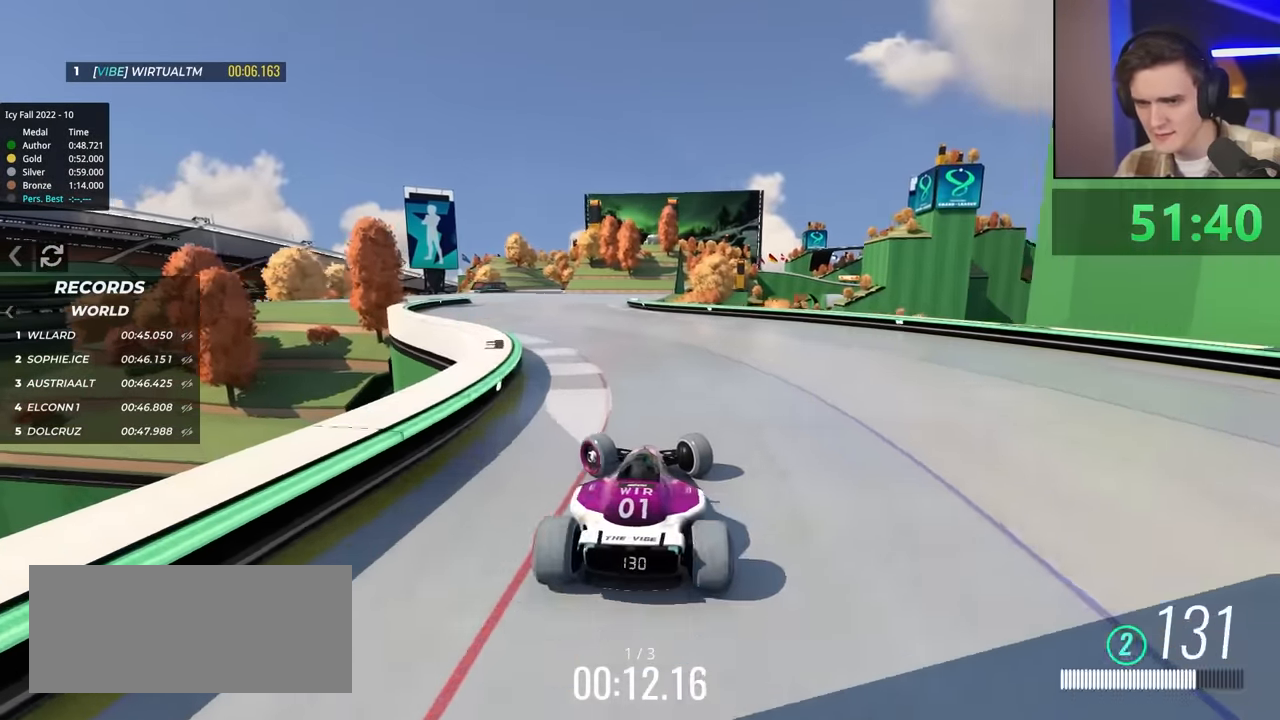
{"keys": ["right", "up"], "events": [[417, "left", "up"], [450, "right", "down"]]}
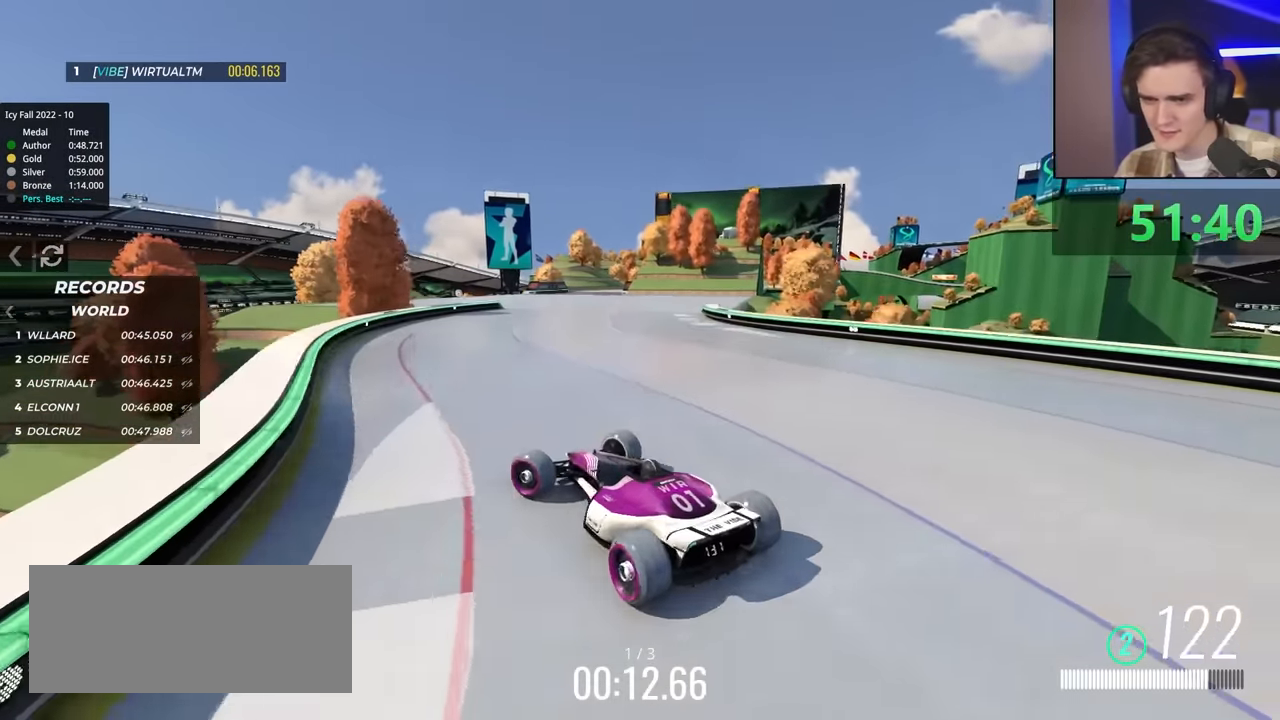
{"keys": ["right"], "events": [[50, "up", "up"]]}
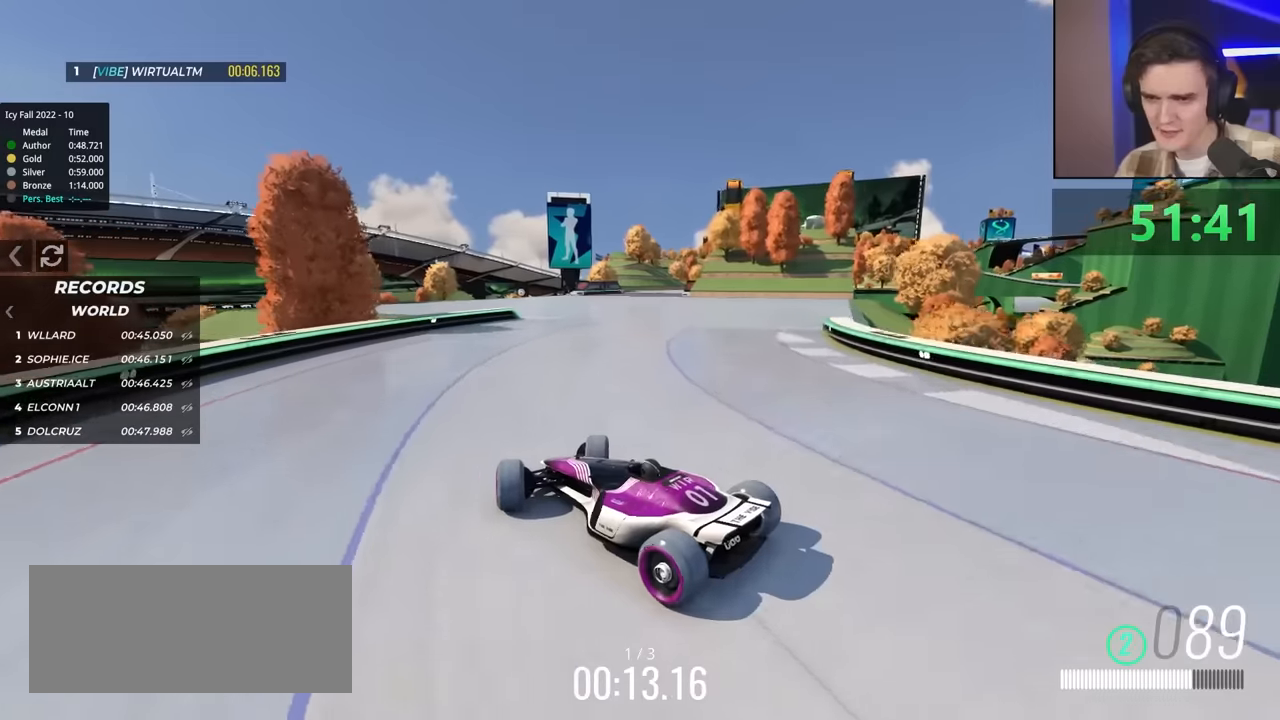
{"keys": ["right", "up"], "events": [[167, "up", "down"]]}
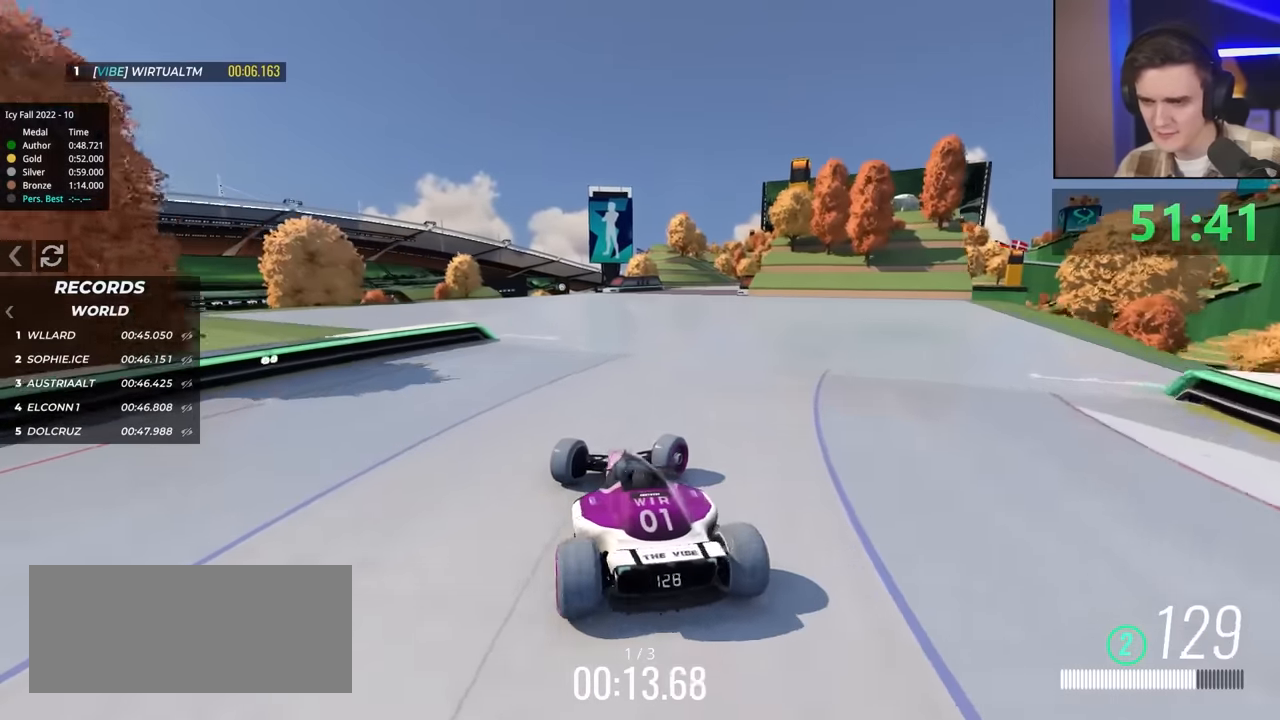
{"keys": ["left", "up"], "events": [[117, "right", "up"], [200, "left", "down"]]}
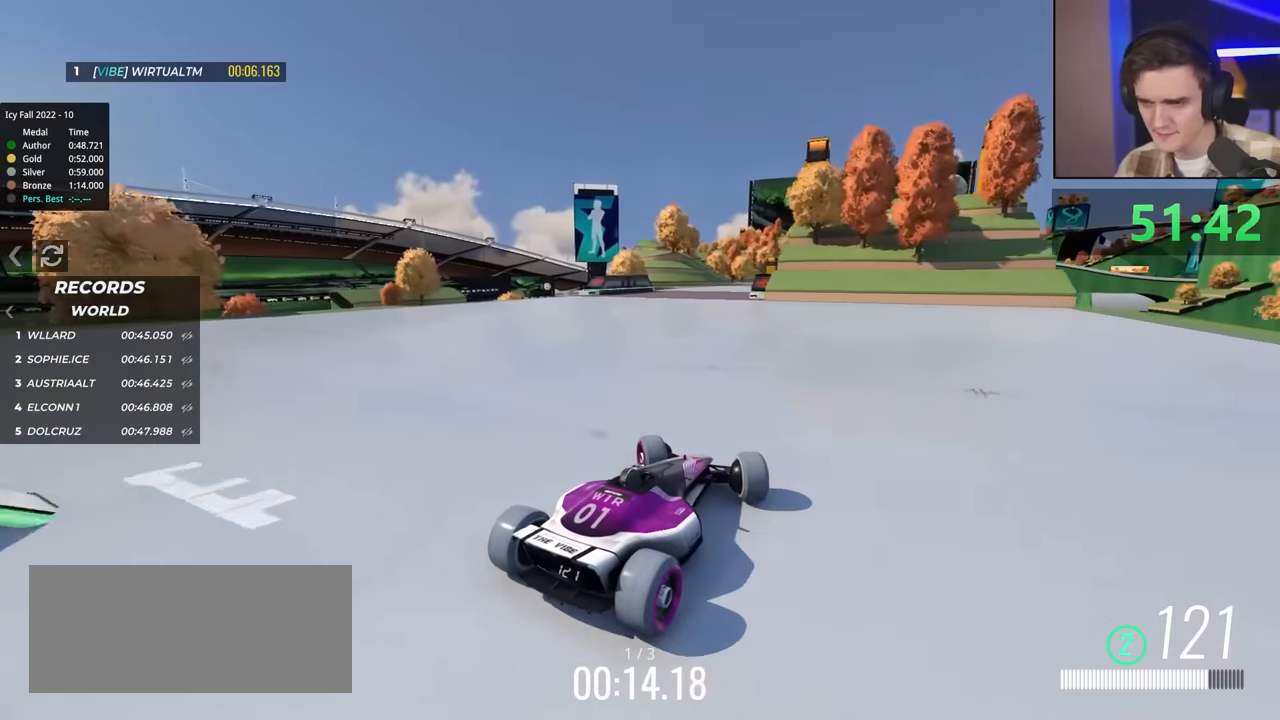
{"keys": ["up"], "events": [[184, "left", "up"]]}
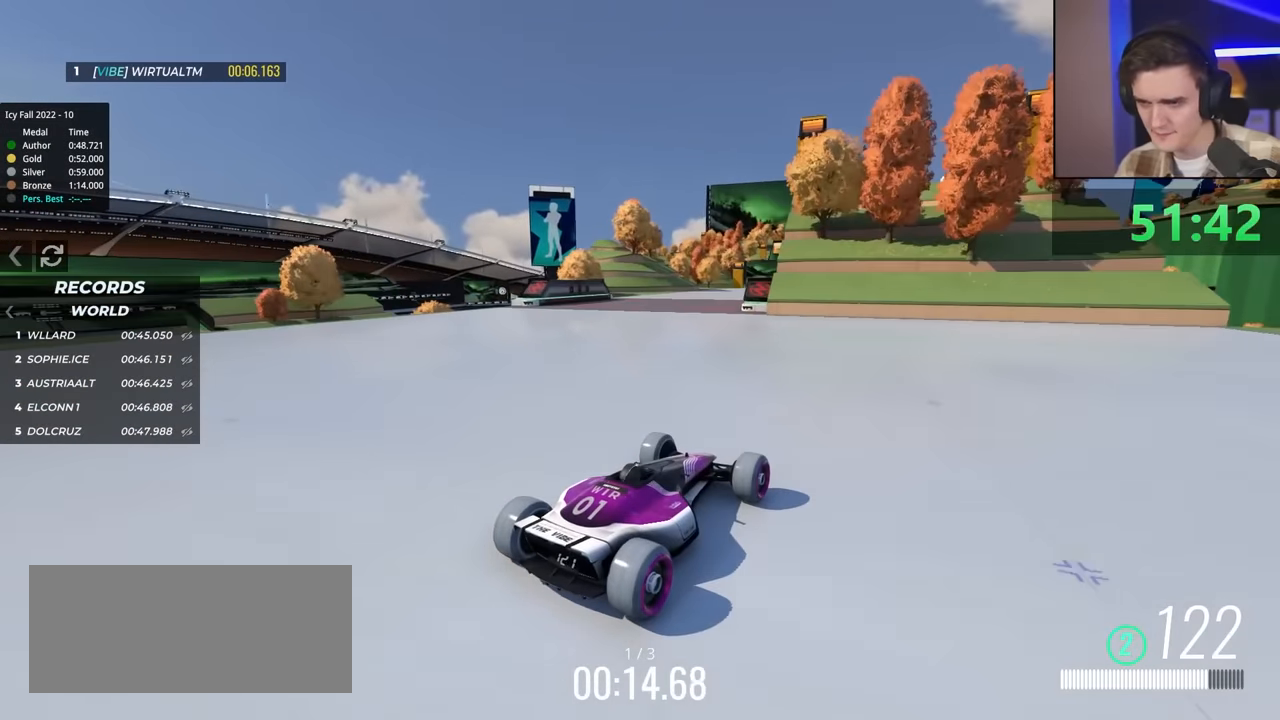
{"keys": ["left", "up"], "events": [[384, "left", "down"]]}
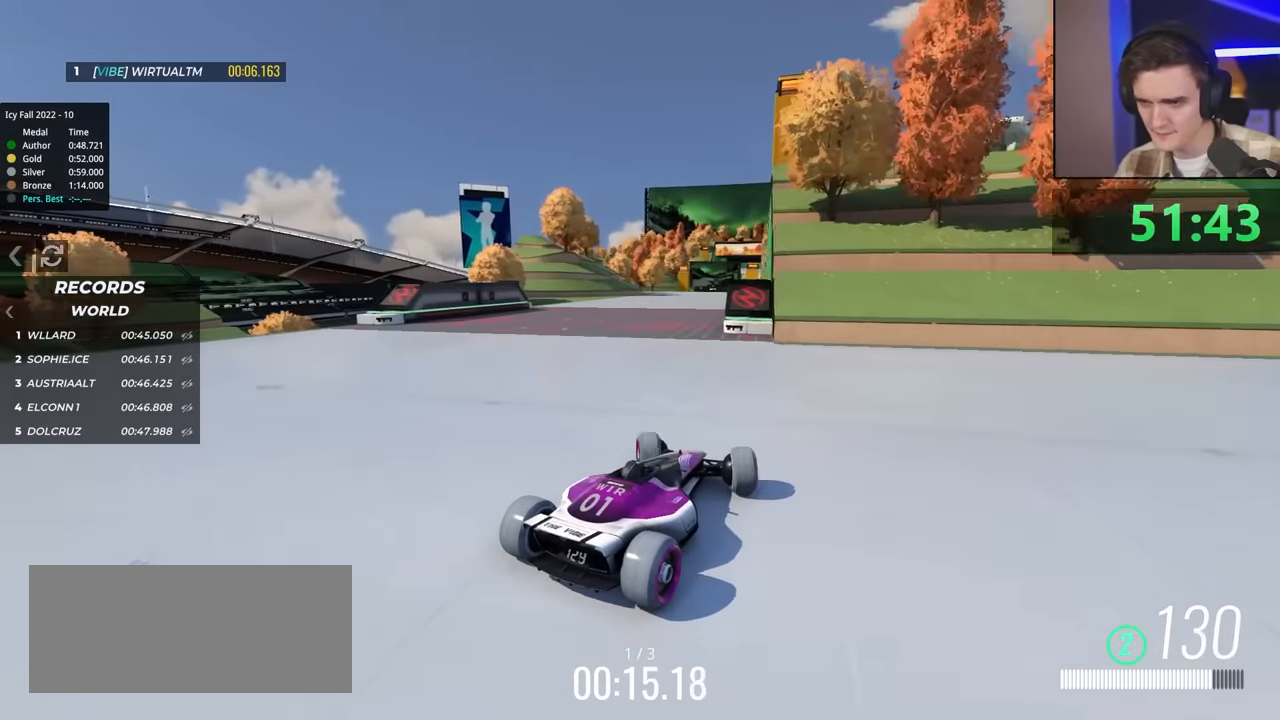
{"keys": ["up"], "events": [[17, "left", "up"], [300, "right", "down"], [350, "right", "up"]]}
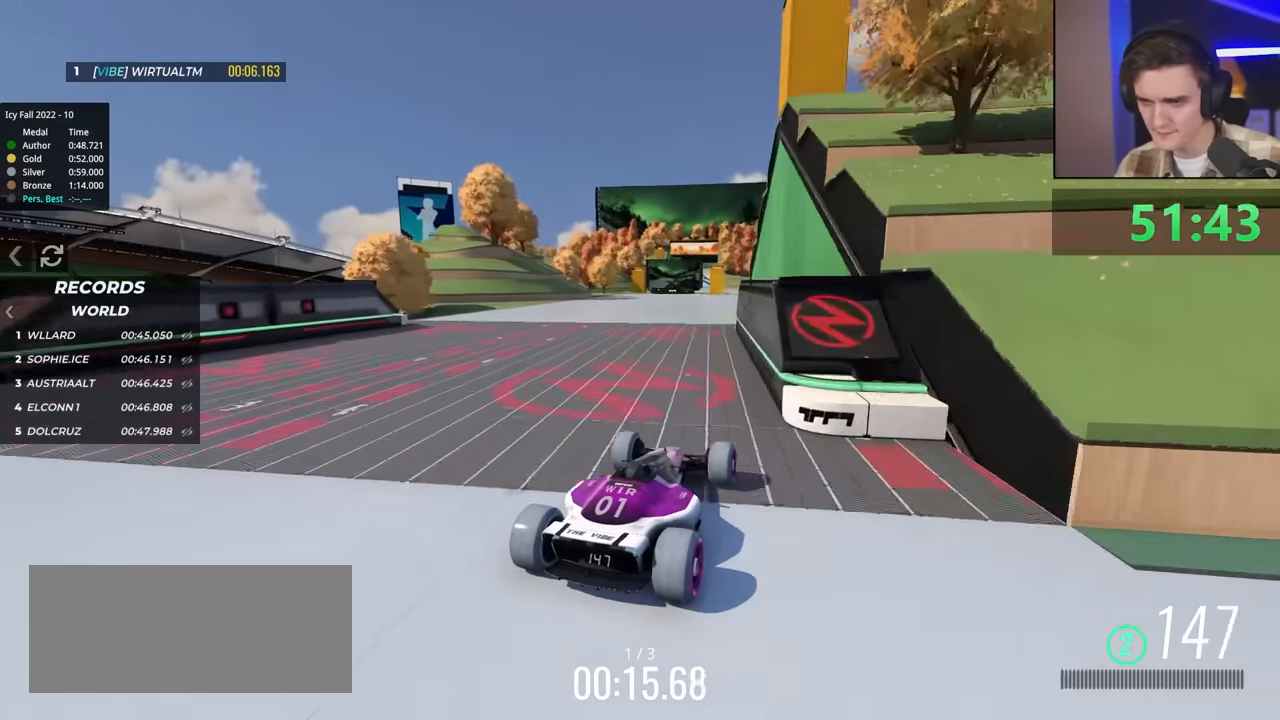
{"keys": ["up"], "events": [[184, "right", "down"], [267, "right", "up"], [450, "left", "down"], [500, "left", "up"]]}
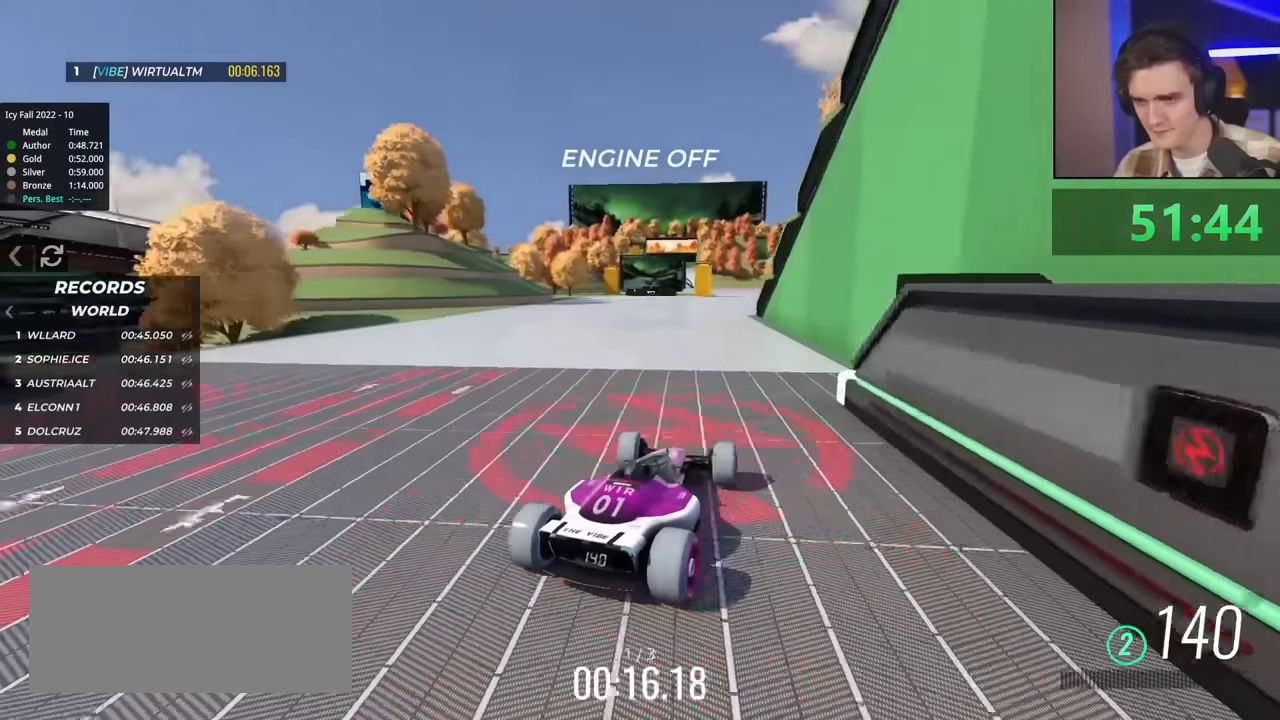
{"keys": ["up"], "events": [[334, "left", "down"], [434, "left", "up"]]}
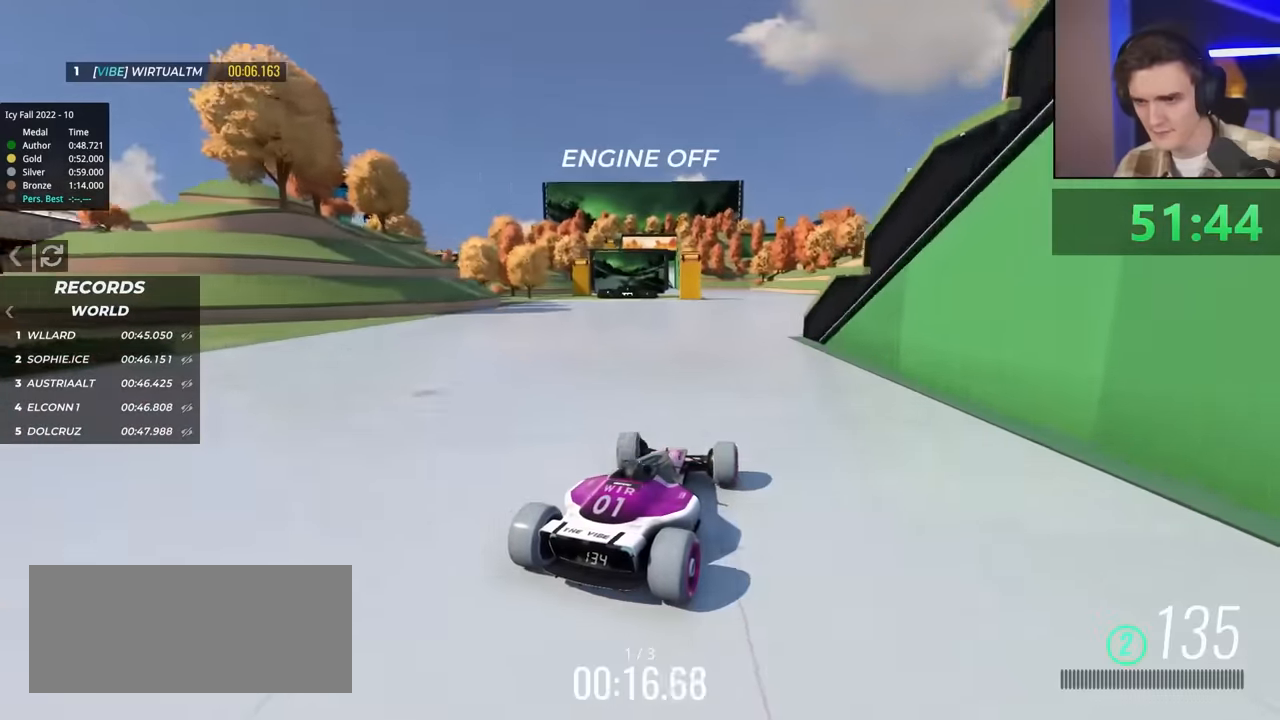
{"keys": ["up"], "events": [[267, "left", "down"], [417, "left", "up"]]}
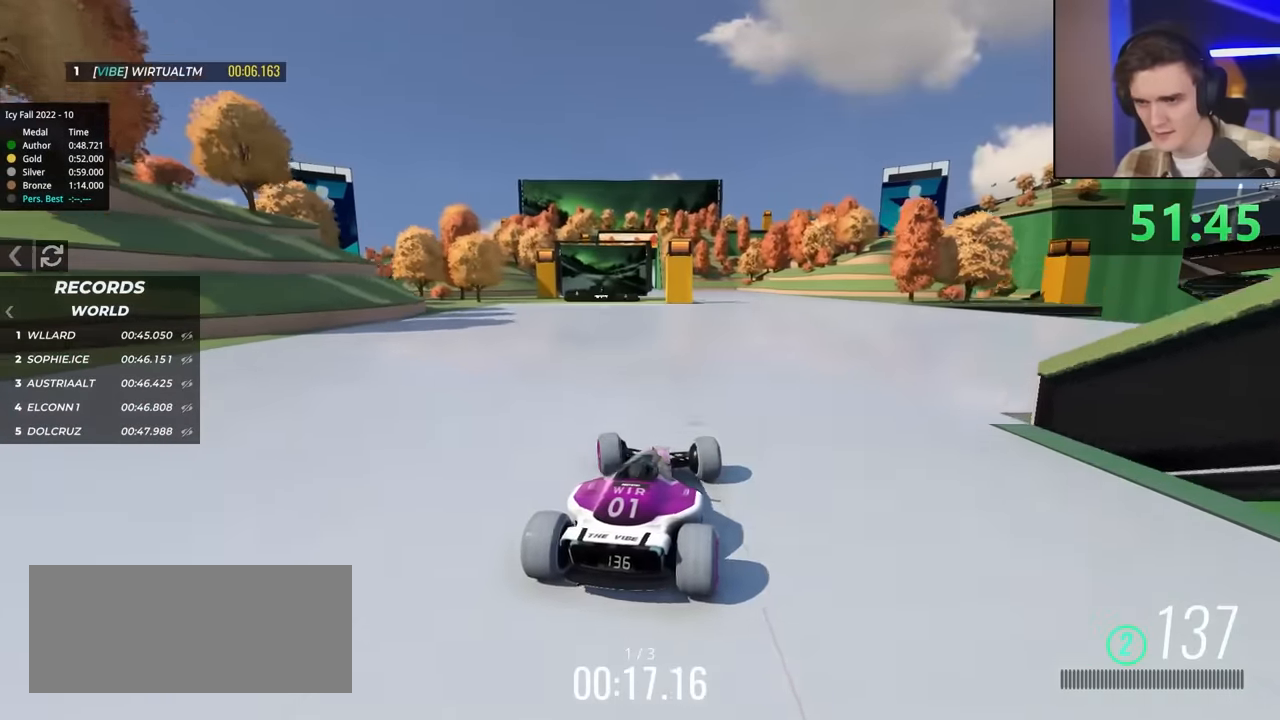
{"keys": ["right", "up"], "events": [[100, "right", "down"], [150, "right", "up"], [434, "right", "down"]]}
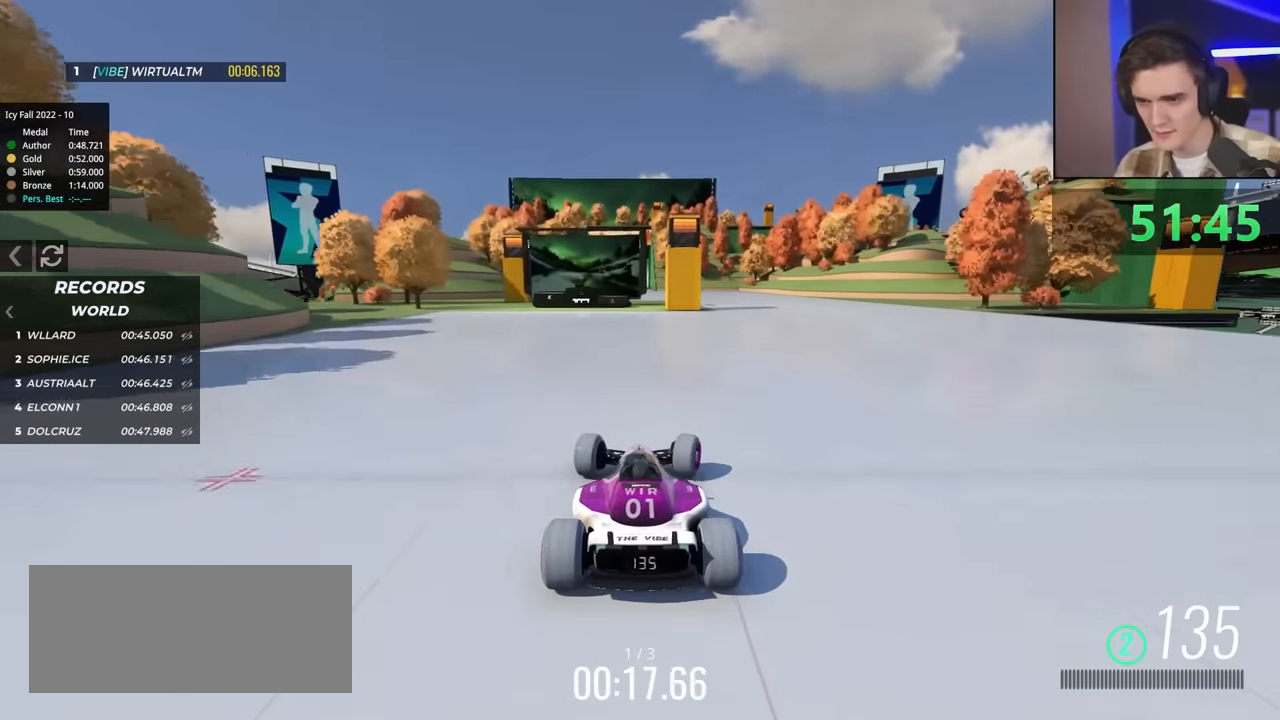
{"keys": ["up"], "events": [[17, "right", "up"], [117, "right", "down"], [300, "right", "up"], [400, "left", "down"], [484, "left", "up"]]}
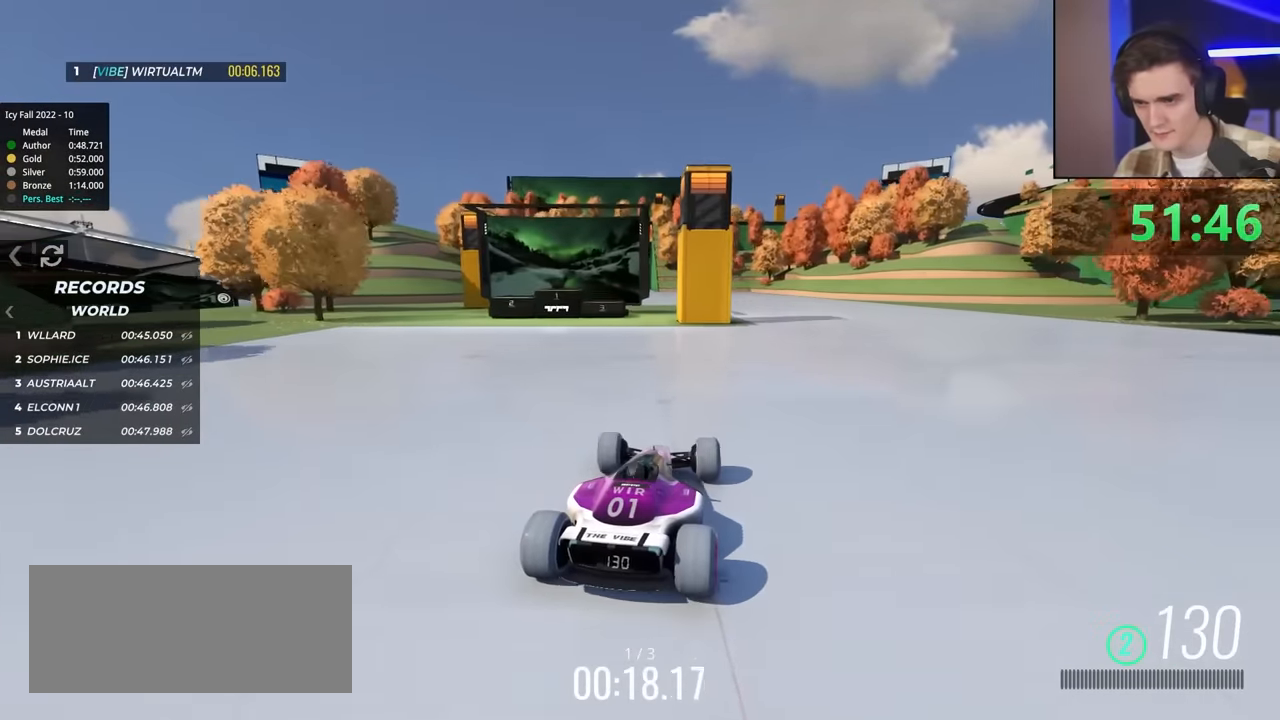
{"keys": ["up"], "events": [[234, "left", "down"], [367, "left", "up"]]}
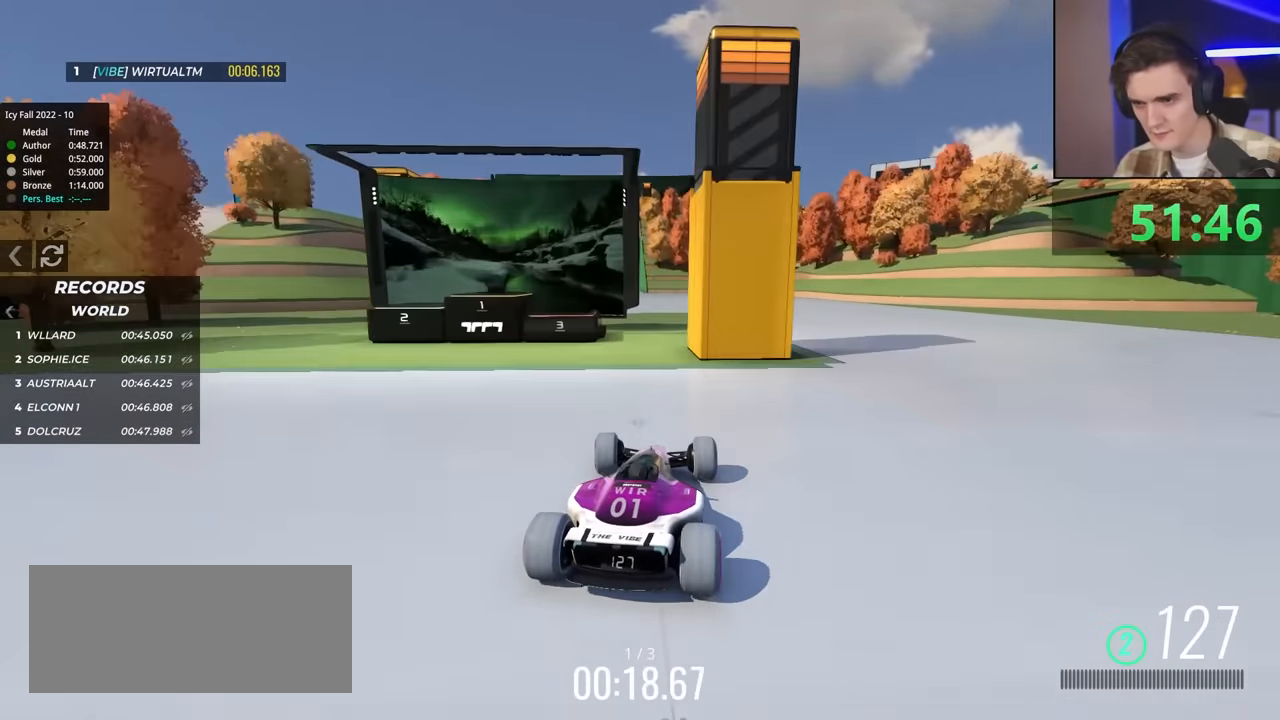
{"keys": ["up"], "events": [[200, "right", "down"], [284, "right", "up"]]}
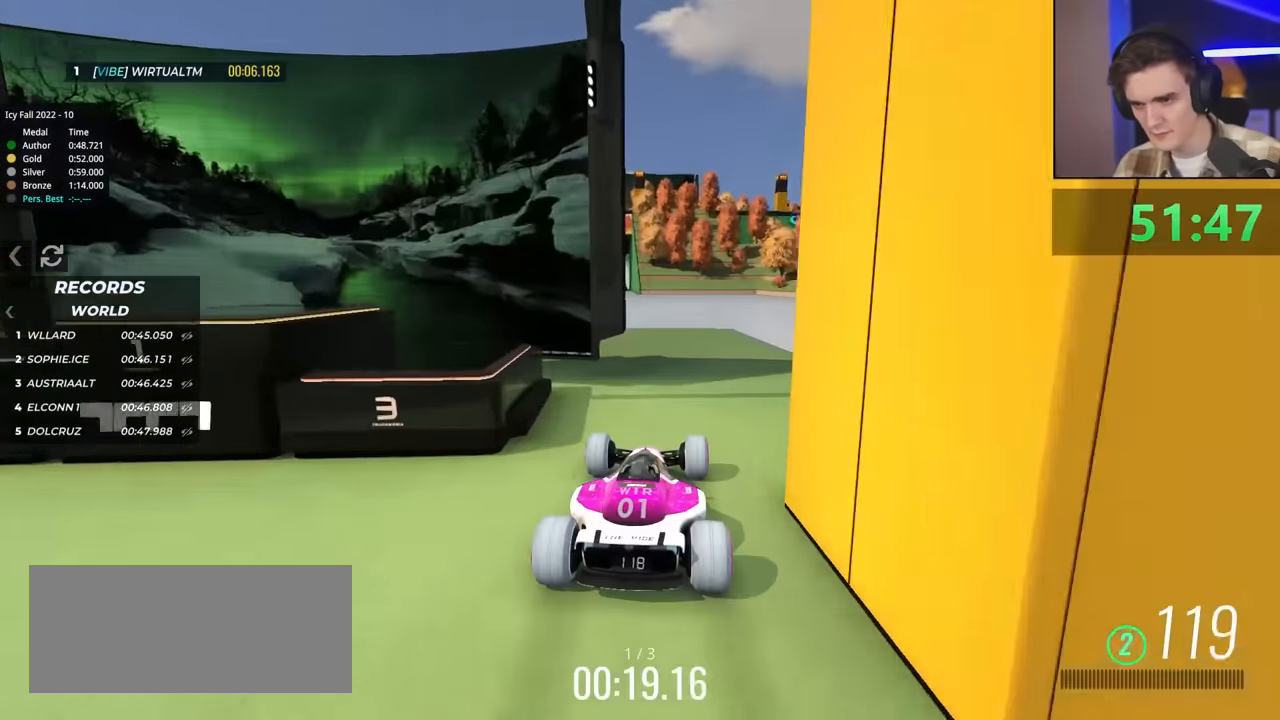
{"keys": ["up"], "events": [[117, "left", "down"], [167, "left", "up"]]}
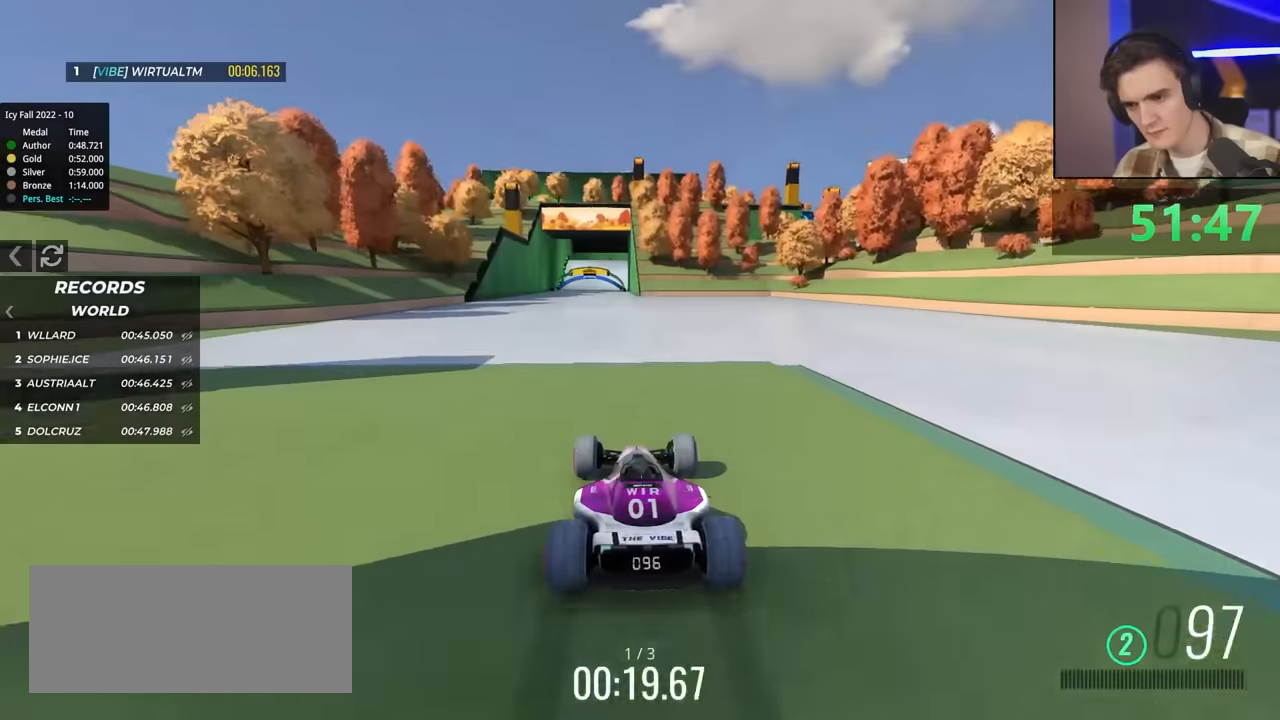
{"keys": ["up"], "events": []}
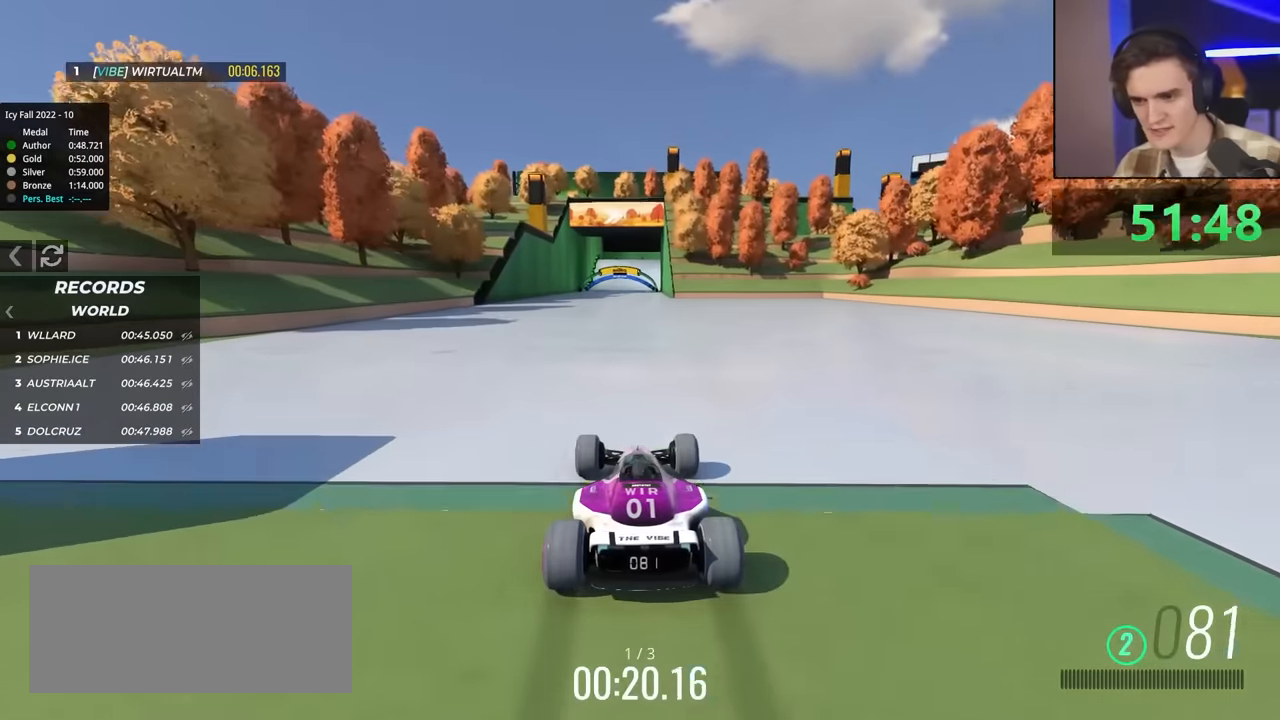
{"keys": ["up"], "events": [[150, "left", "down"], [200, "left", "up"]]}
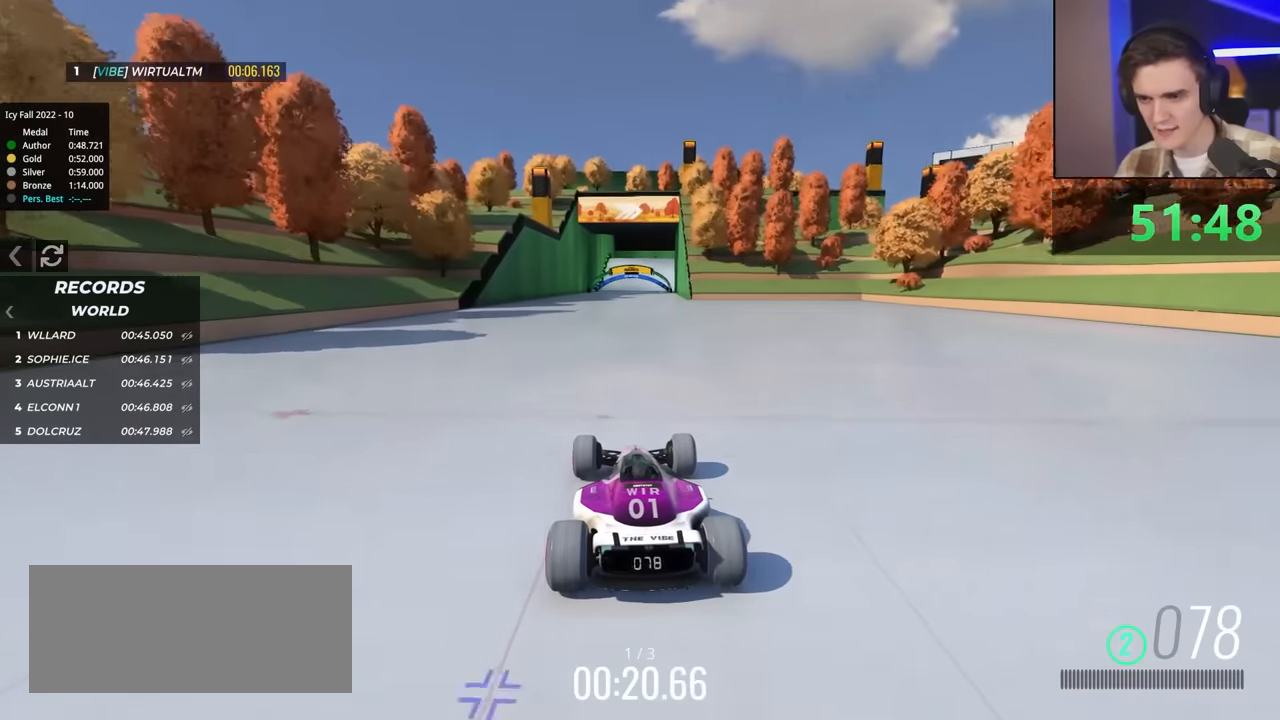
{"keys": ["up"], "events": [[200, "right", "down"], [283, "right", "up"]]}
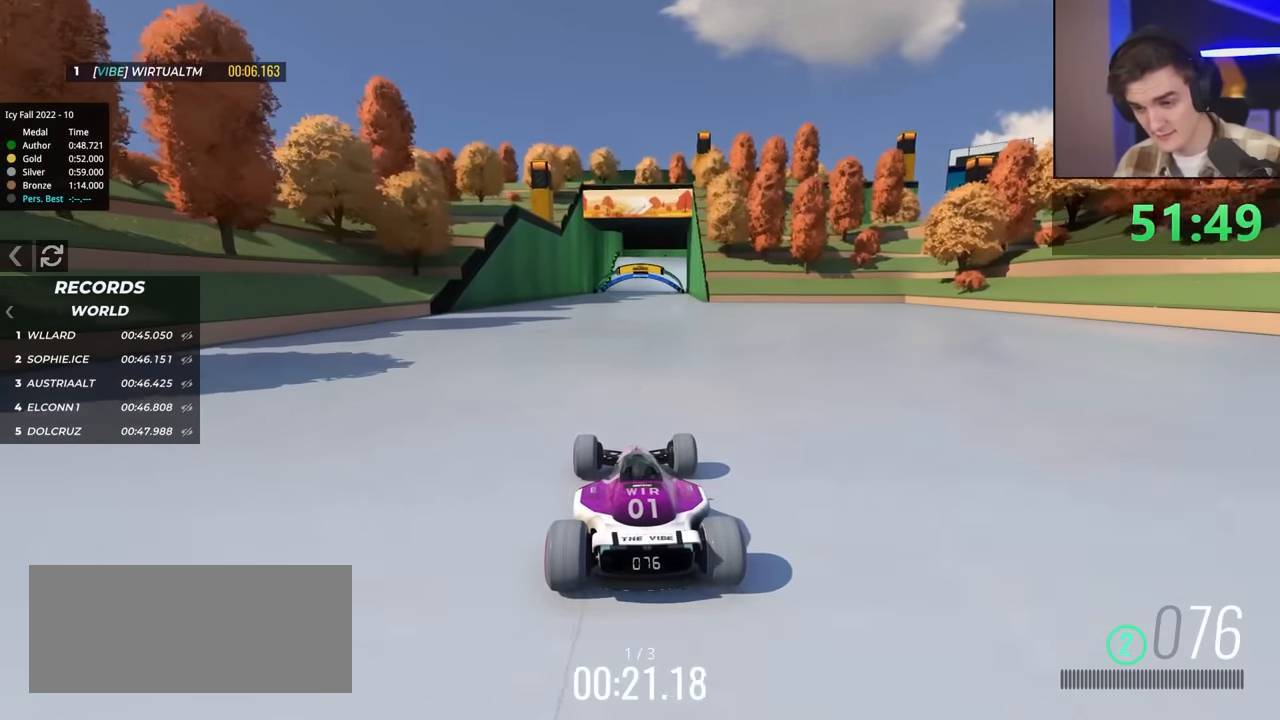
{"keys": ["up"], "events": []}
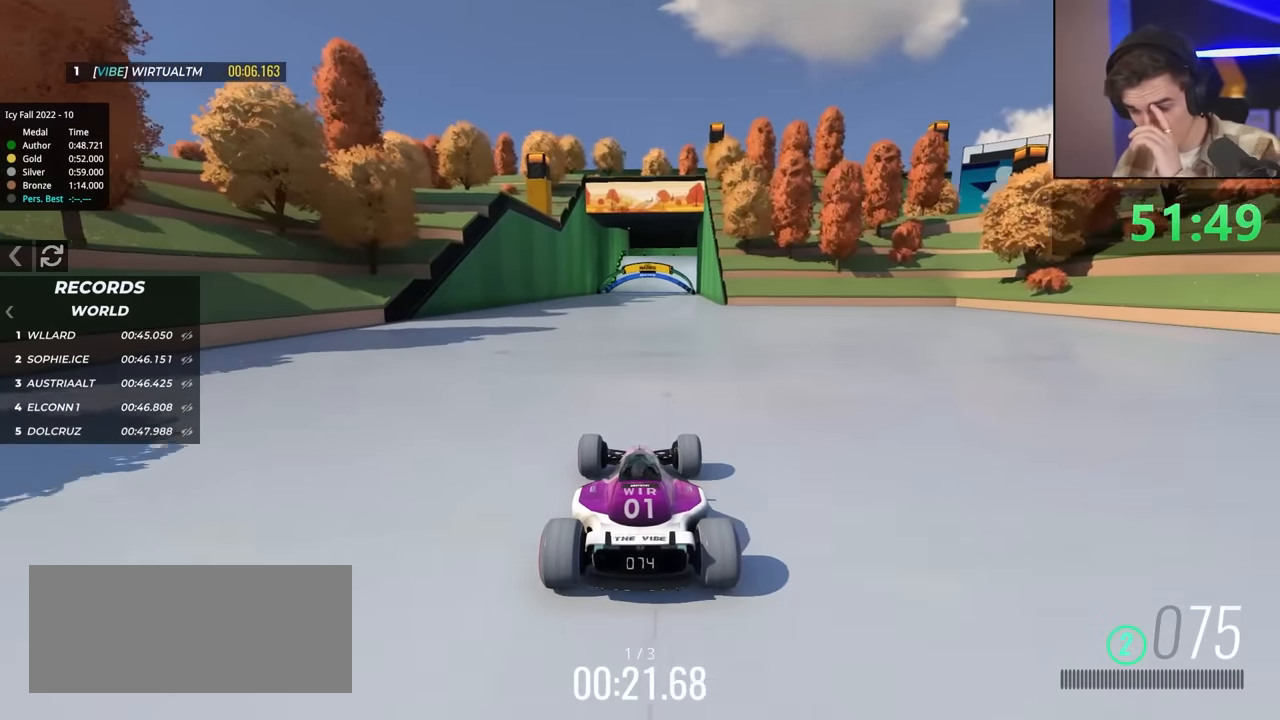
{"keys": ["up"], "events": []}
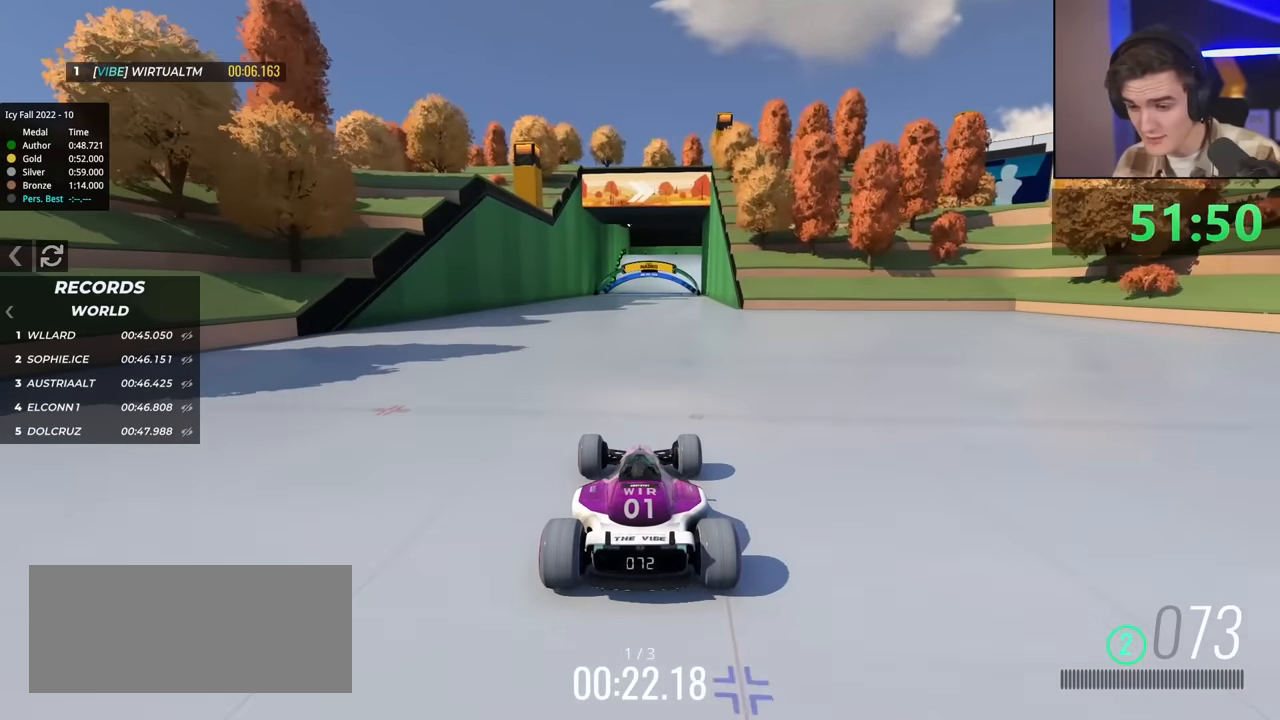
{"keys": ["up"], "events": []}
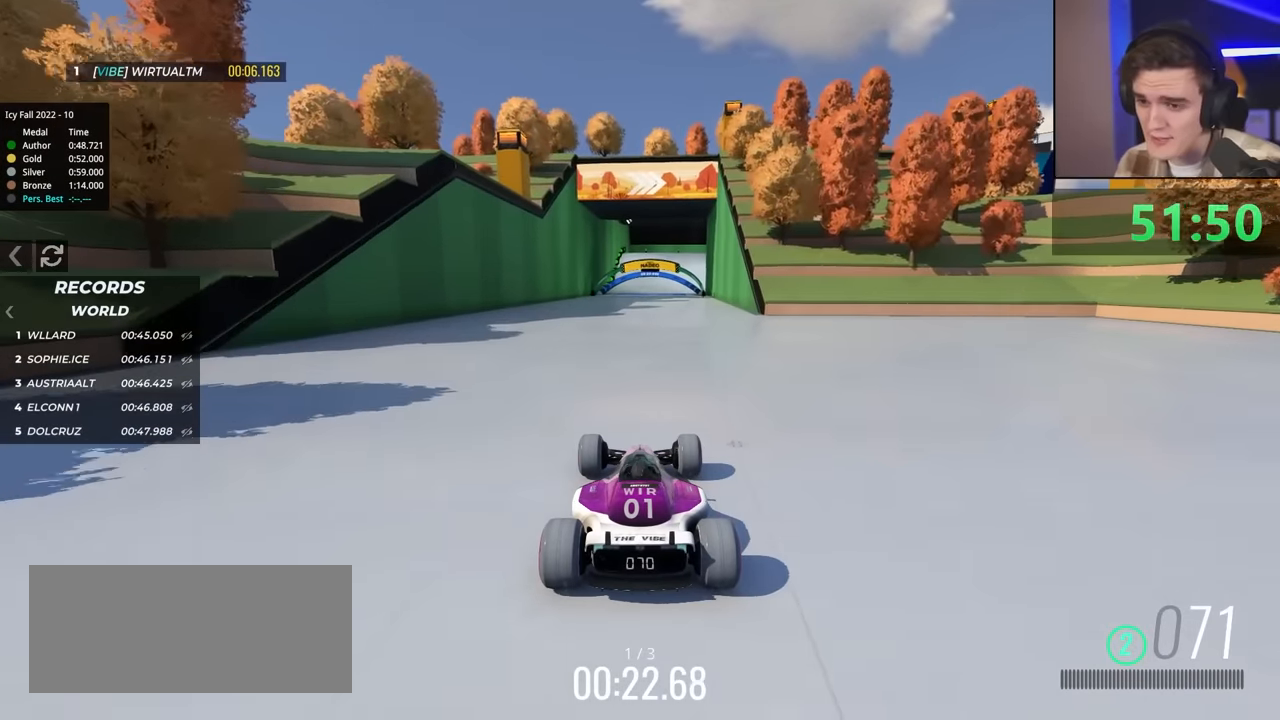
{"keys": ["up"], "events": []}
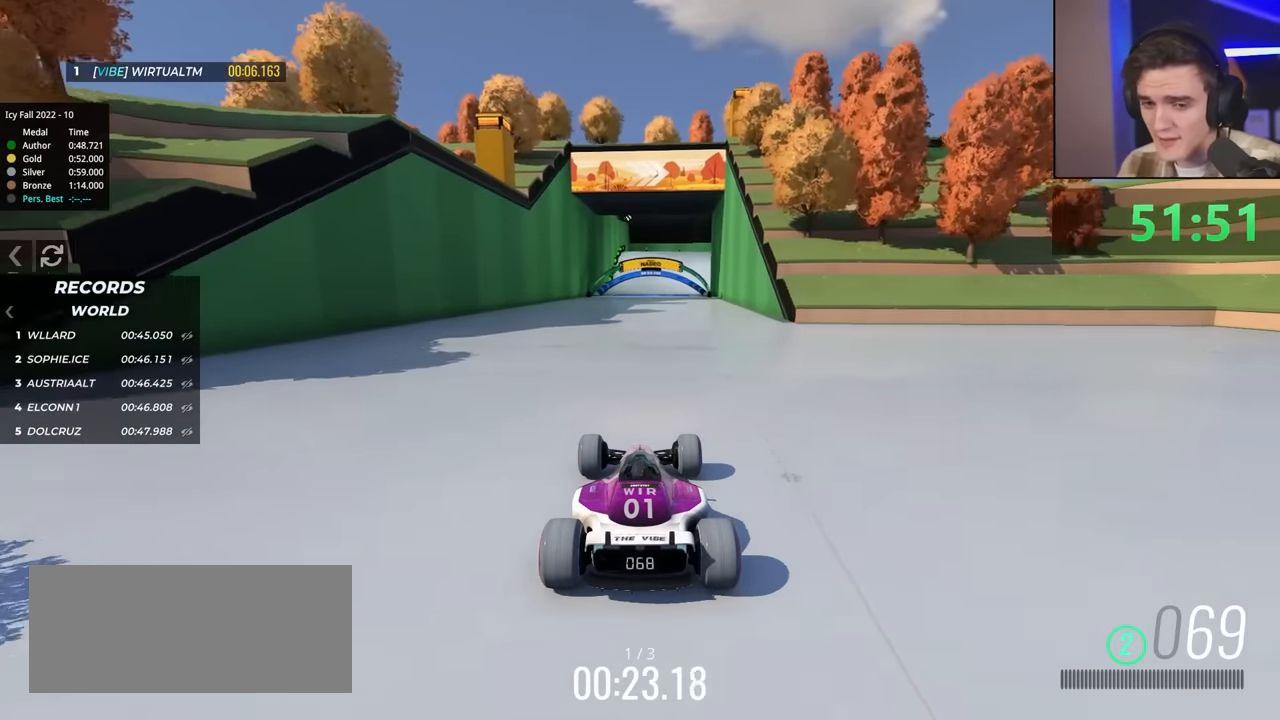
{"keys": ["up"], "events": []}
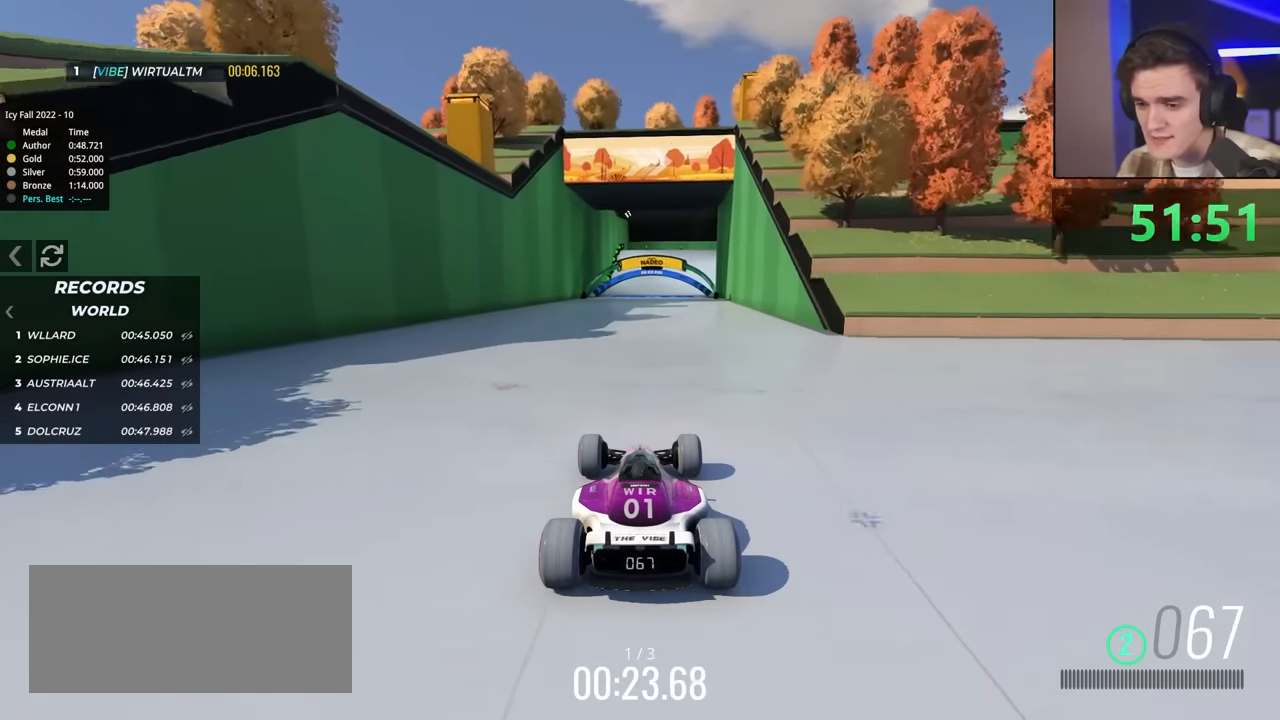
{"keys": ["up"], "events": []}